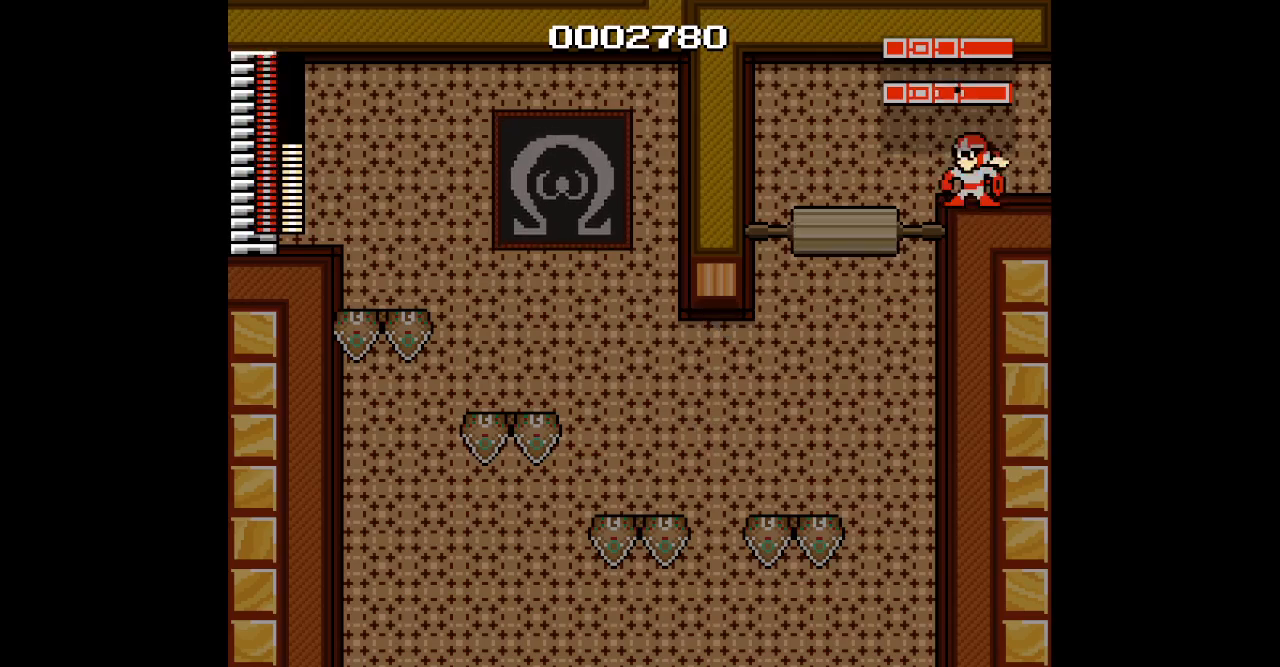
Gameplay with a controller; each line is a JSON object with the inputs held at the frame after it (dt_ms = milliseconds from this image to that frame). "events" lists button and stick changes between this image and that frame as [ms after this image, input, new state], when the widget could be followed in between. Not read: A B CIRCLE HOME L1 L3 R1 R3 X Y.
{"dt_ms": 500, "buttons": ["DPAD_LEFT"], "events": [[150, "DPAD_LEFT", "down"]]}
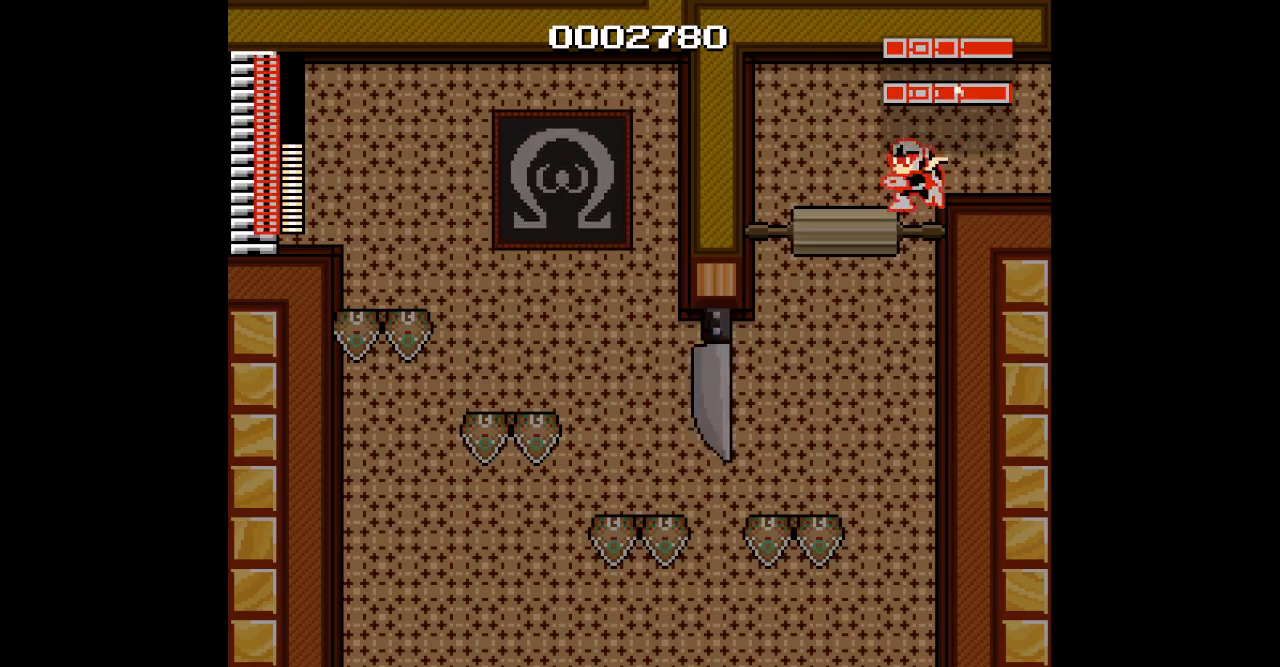
{"dt_ms": 500, "buttons": [], "events": [[467, "DPAD_LEFT", "up"]]}
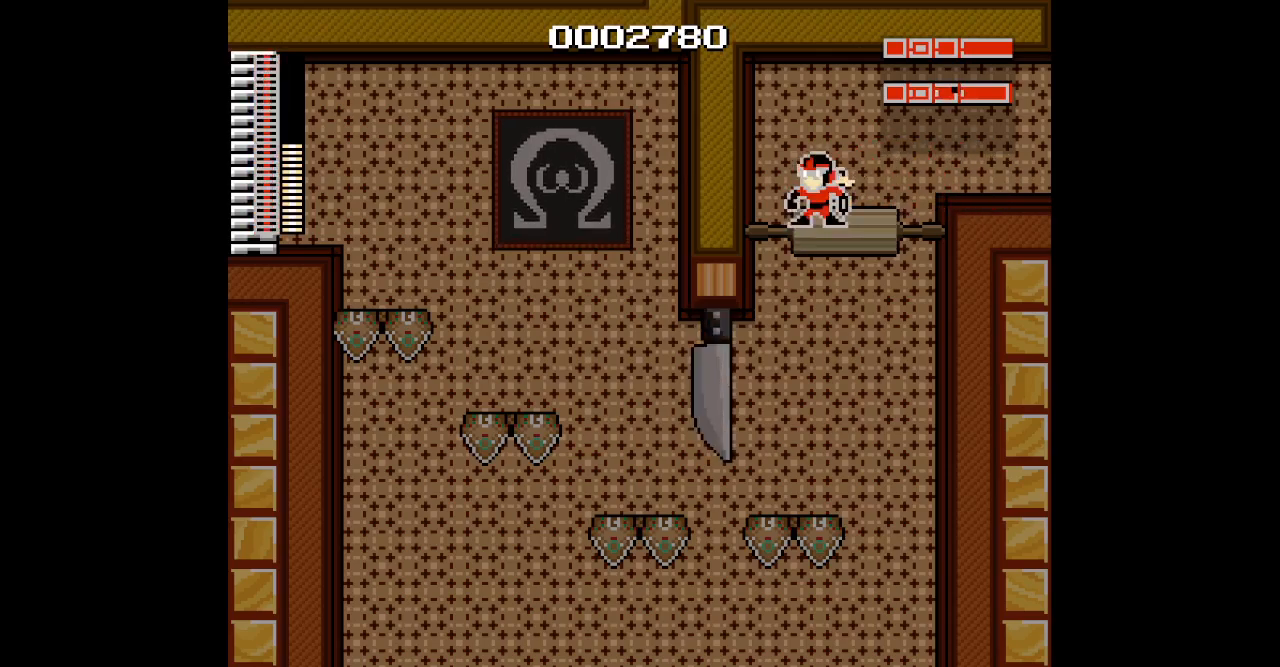
{"dt_ms": 500, "buttons": [], "events": []}
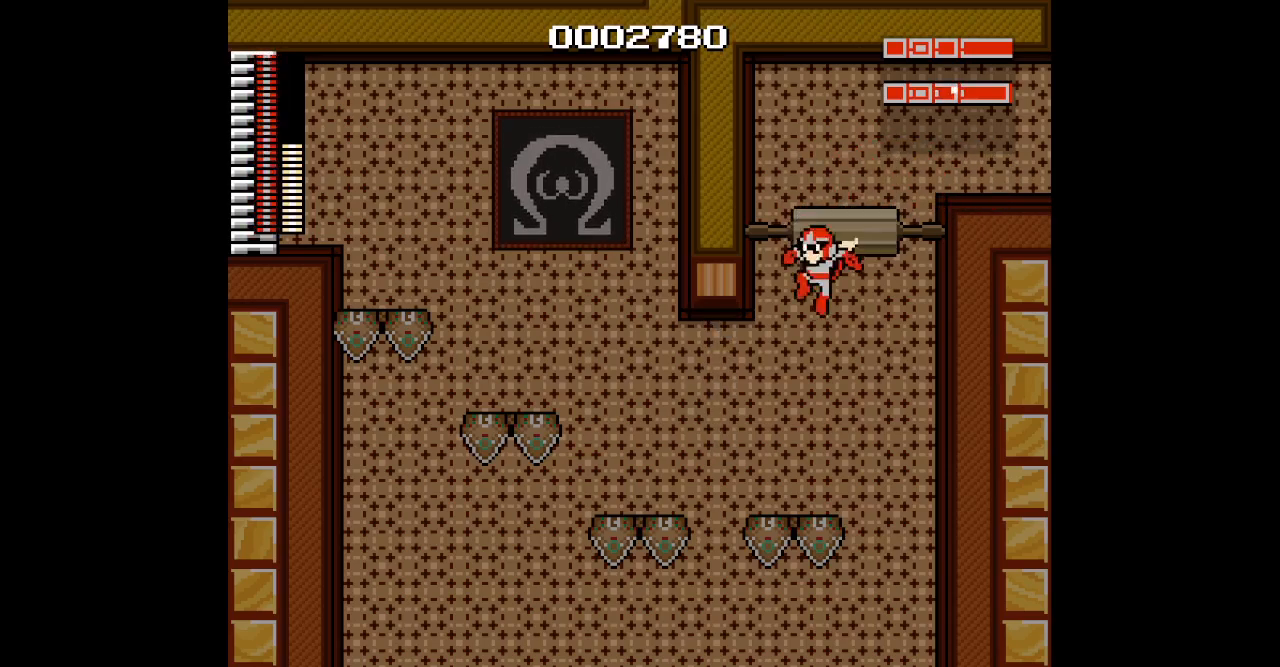
{"dt_ms": 500, "buttons": [], "events": [[117, "DPAD_LEFT", "down"], [283, "DPAD_LEFT", "up"]]}
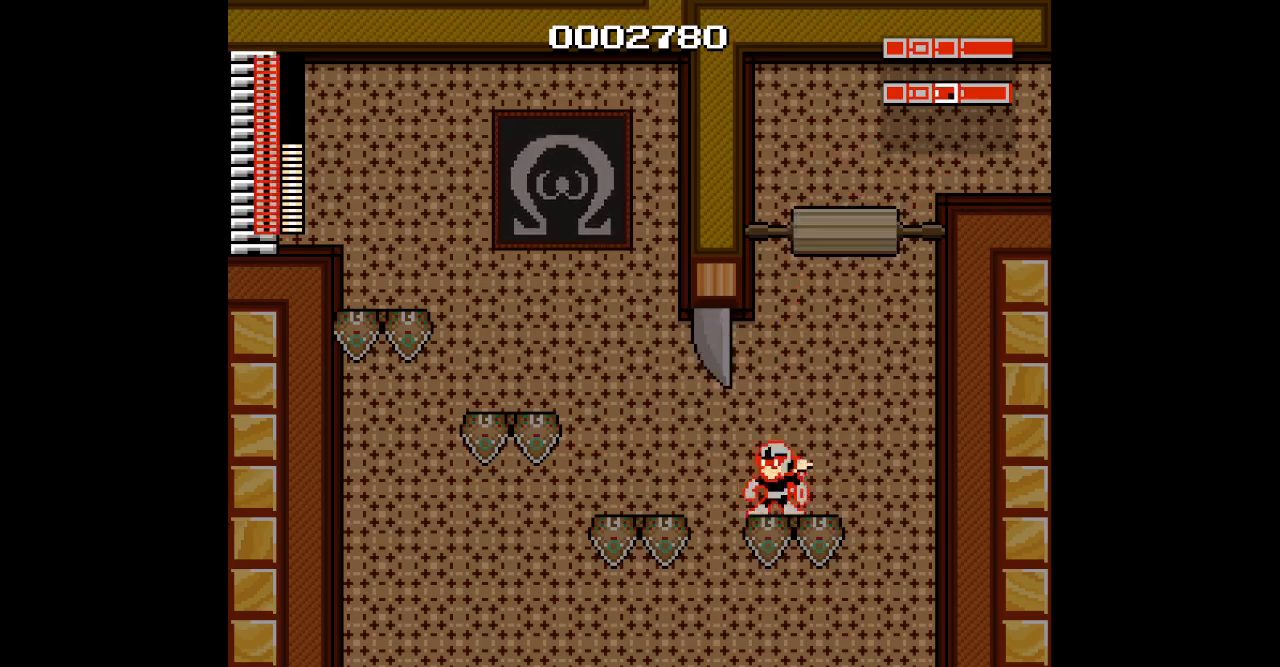
{"dt_ms": 500, "buttons": []}
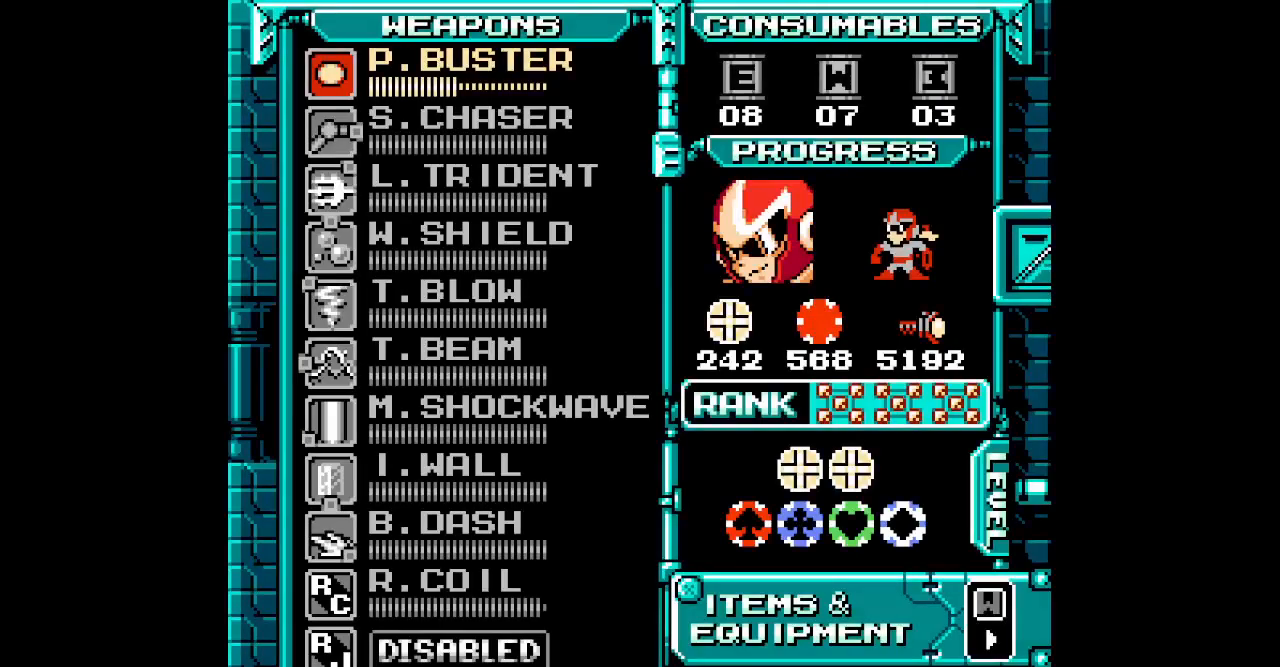
{"dt_ms": 500, "buttons": [], "events": []}
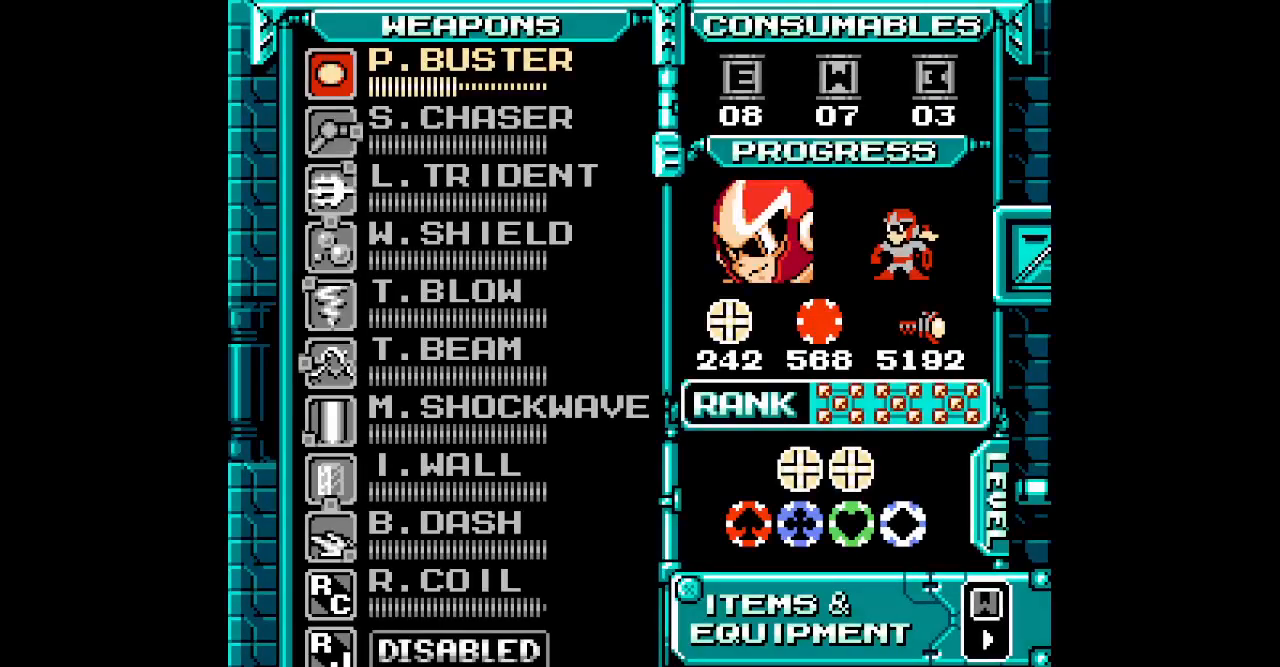
{"dt_ms": 500, "buttons": [], "events": []}
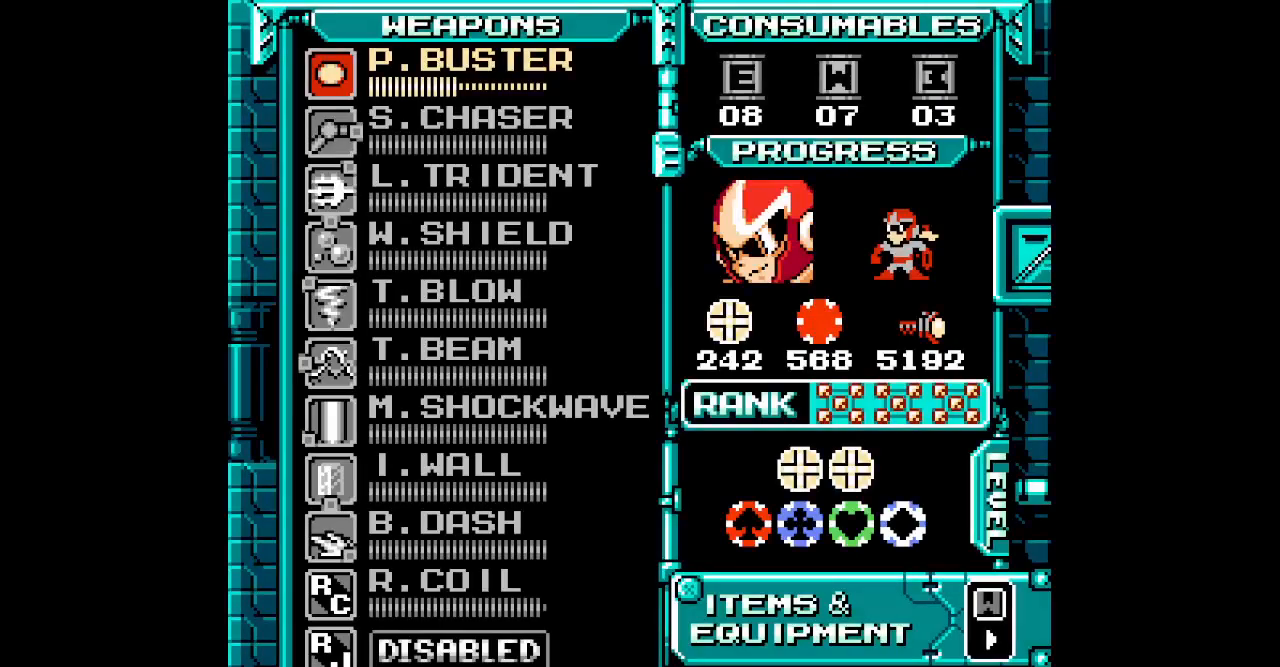
{"dt_ms": 500, "buttons": [], "events": []}
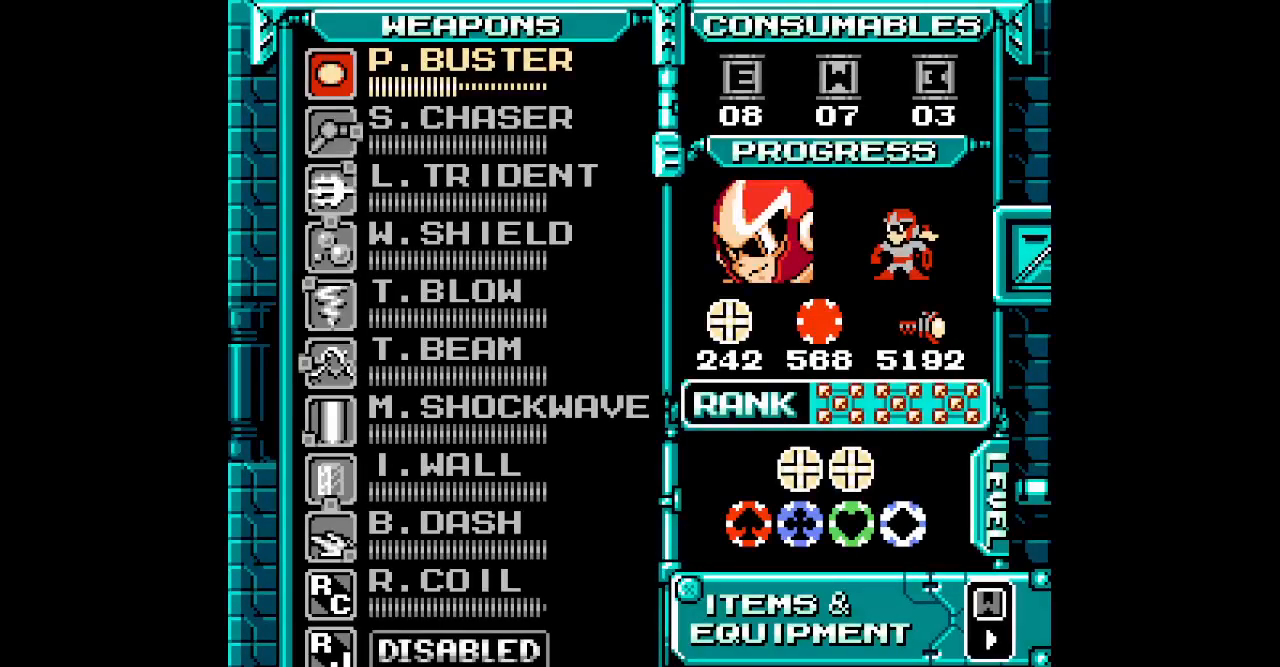
{"dt_ms": 500, "buttons": [], "events": []}
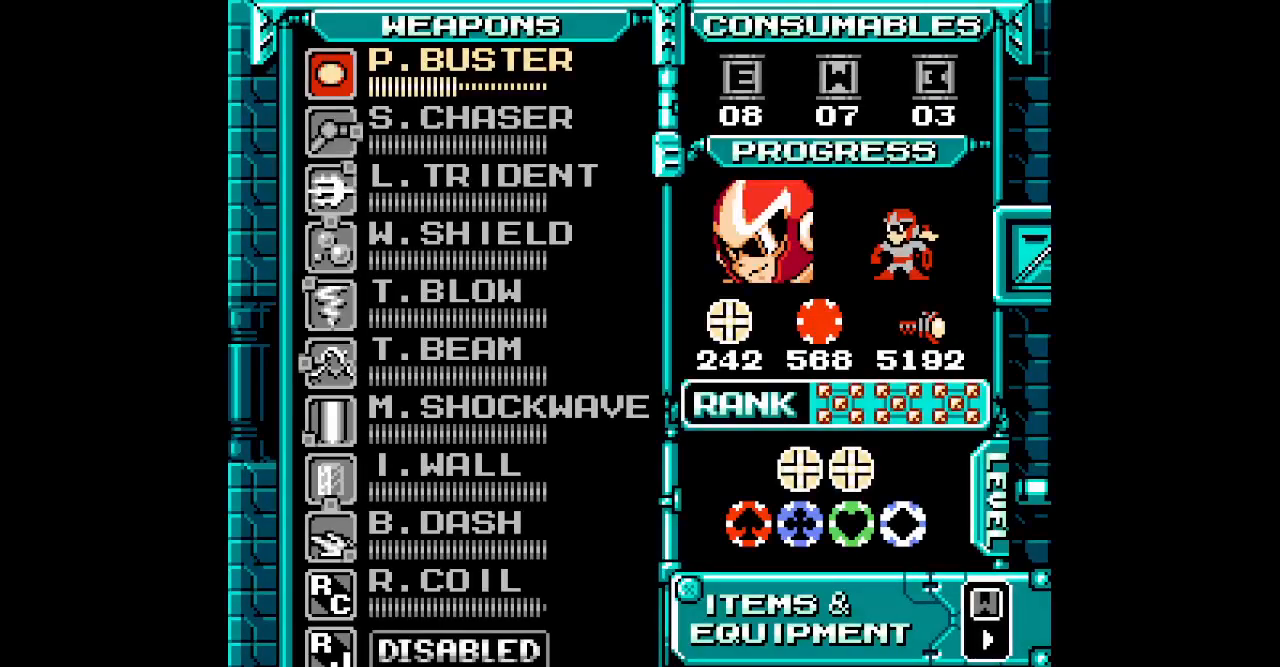
{"dt_ms": 500, "buttons": [], "events": []}
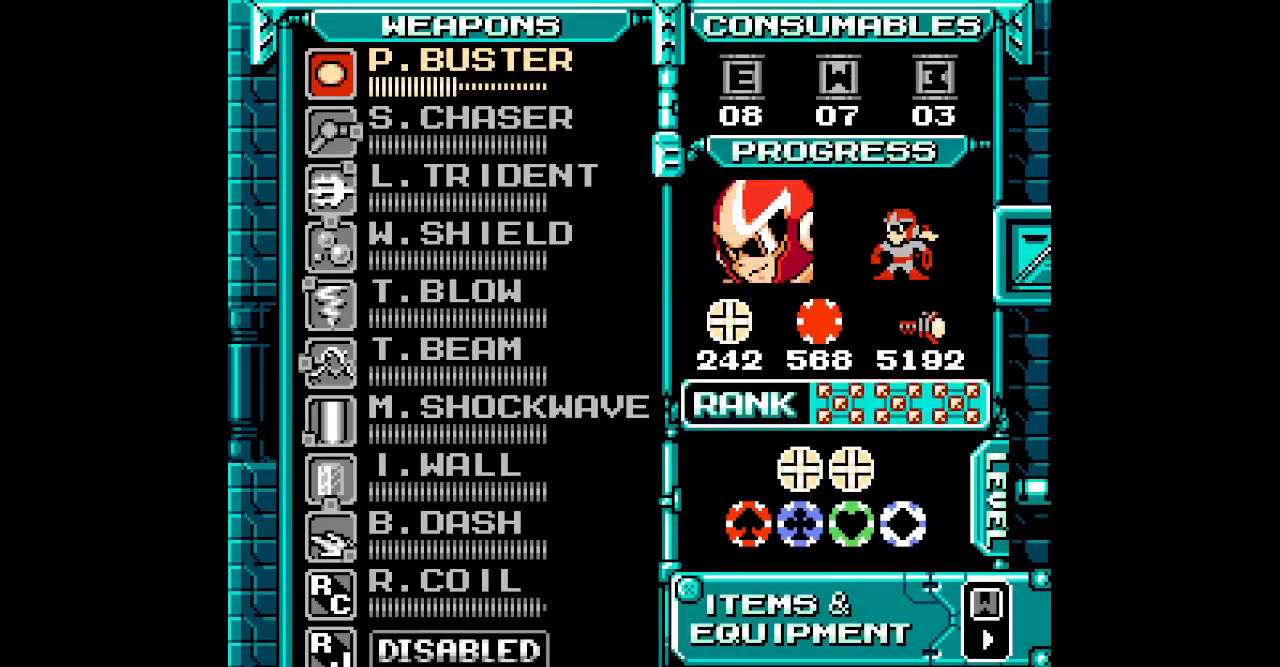
{"dt_ms": 500, "buttons": [], "events": []}
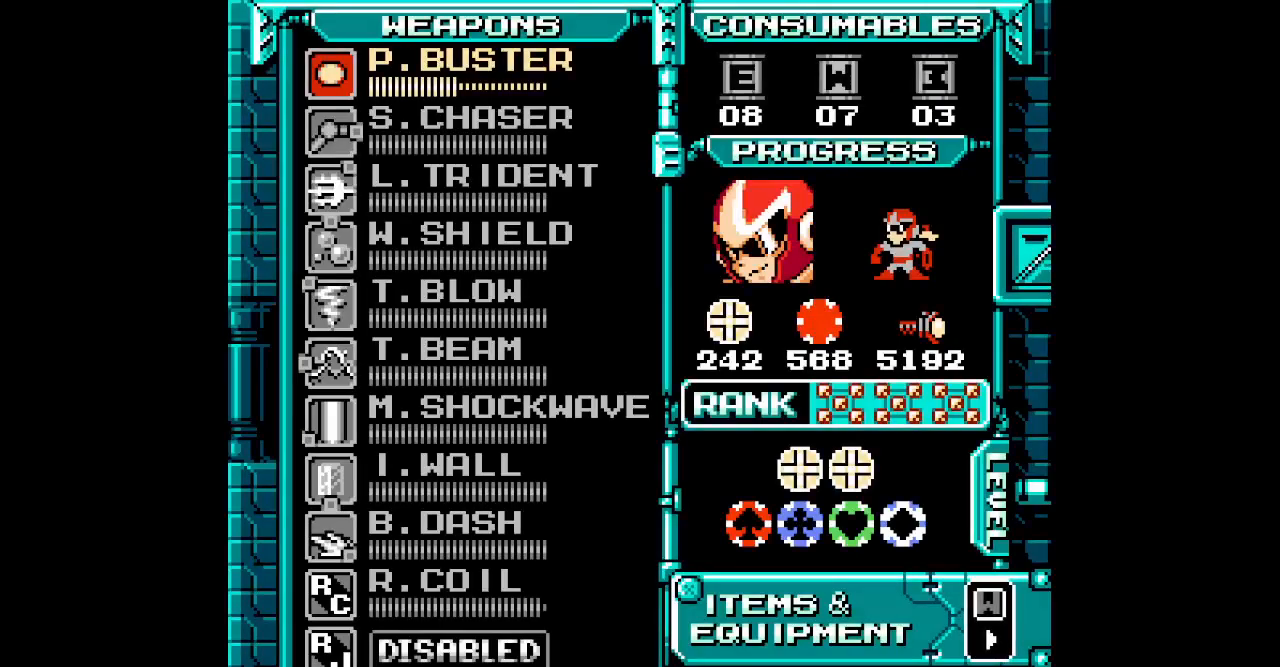
{"dt_ms": 500, "buttons": [], "events": []}
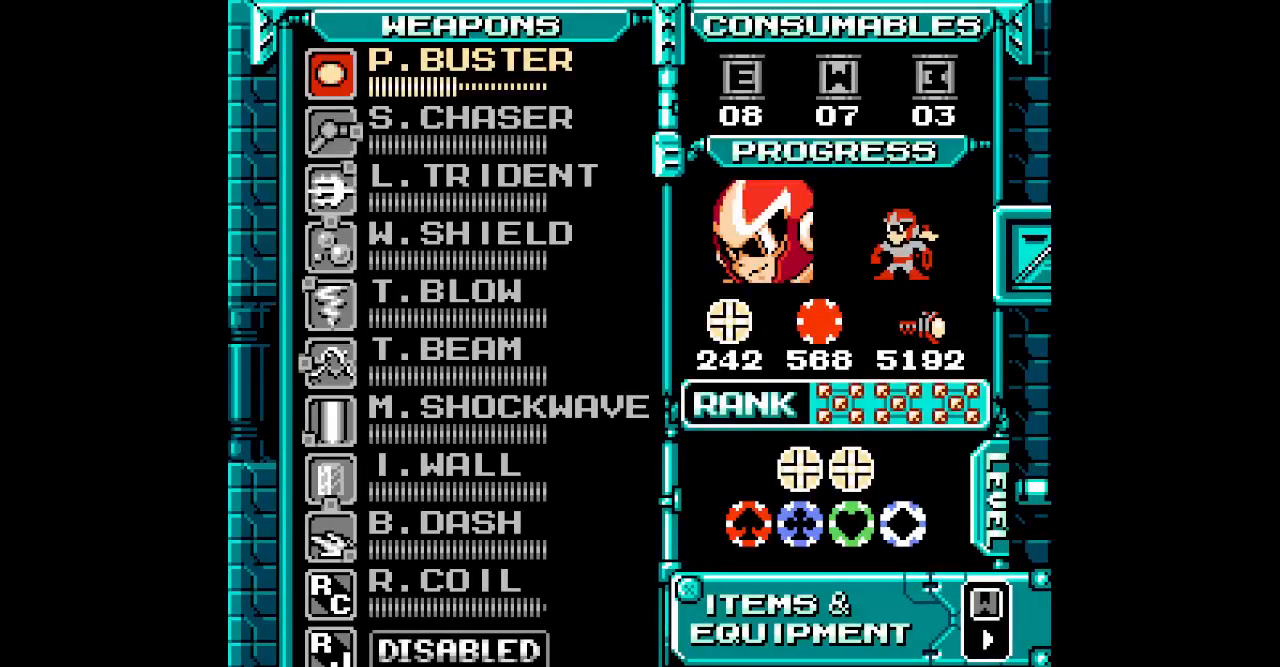
{"dt_ms": 500, "buttons": [], "events": []}
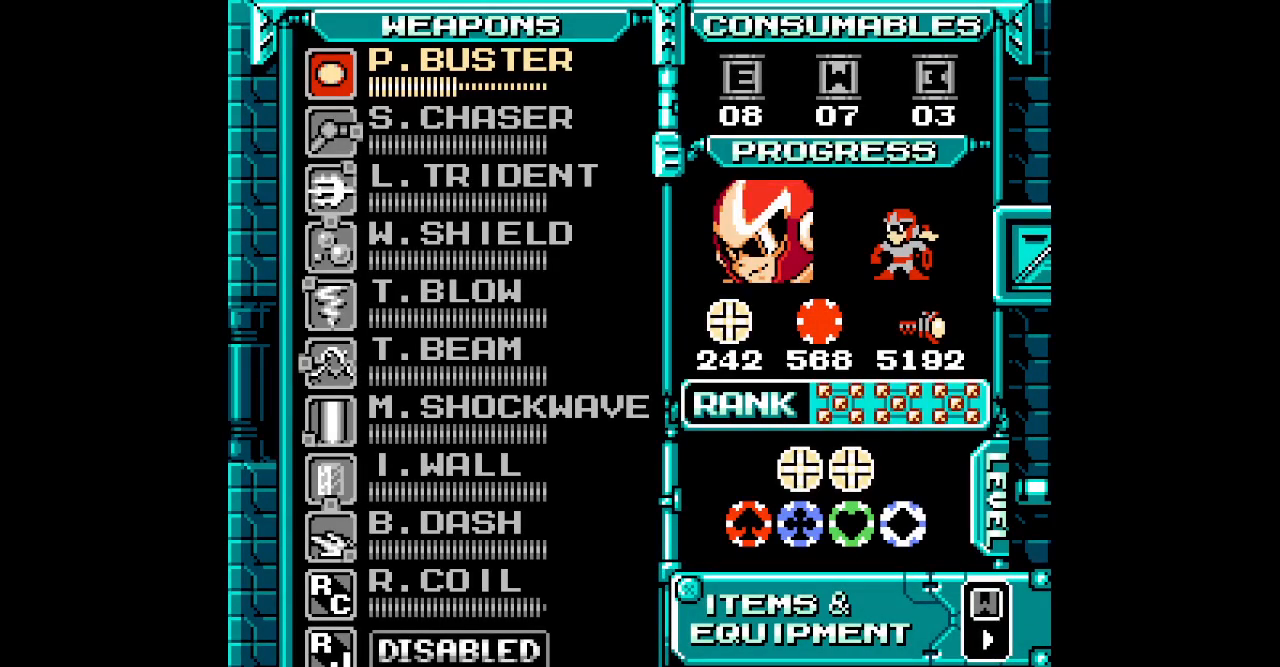
{"dt_ms": 500, "buttons": [], "events": []}
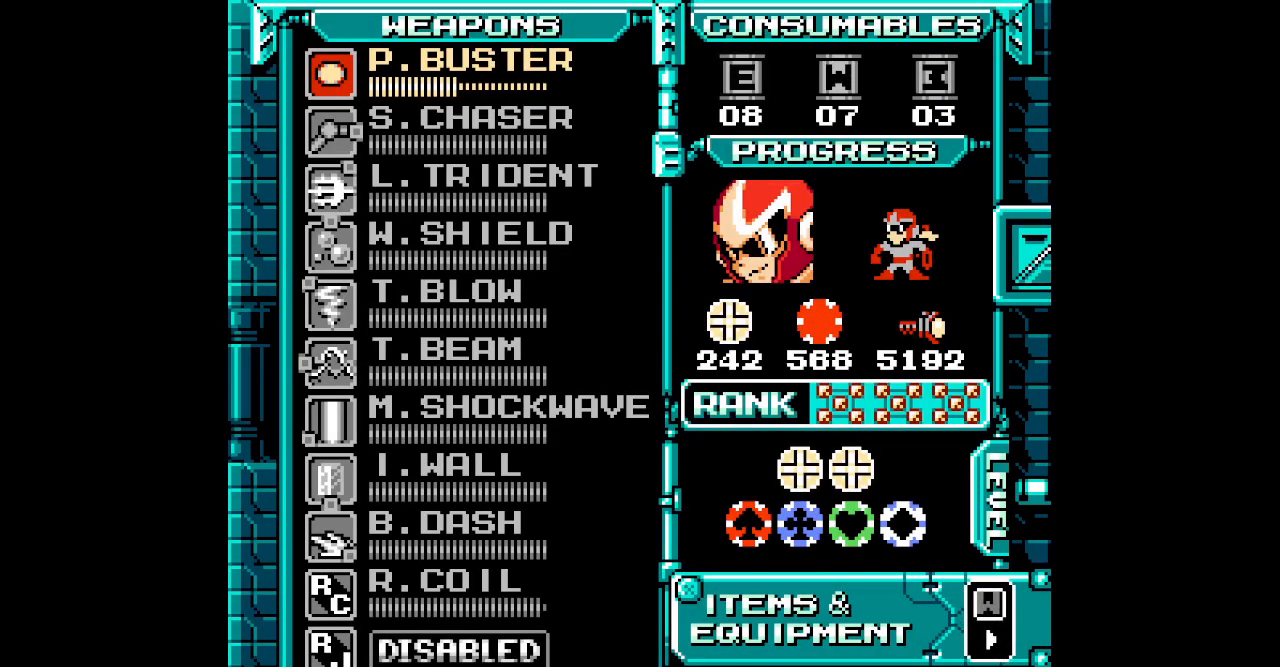
{"dt_ms": 1000, "buttons": [], "events": [[867, "DPAD_UP", "down"], [983, "DPAD_UP", "up"]]}
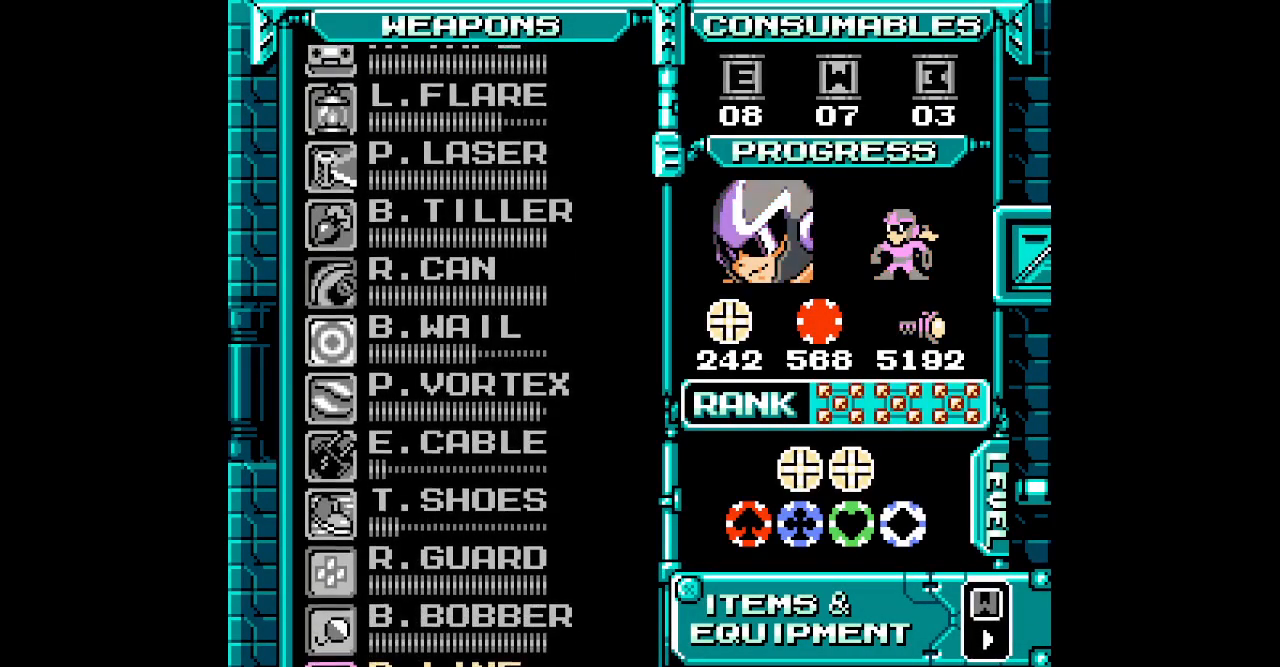
{"dt_ms": 500, "buttons": ["DPAD_UP"], "events": [[83, "DPAD_UP", "down"], [150, "DPAD_UP", "up"], [233, "DPAD_UP", "down"], [333, "DPAD_UP", "up"], [450, "DPAD_UP", "down"]]}